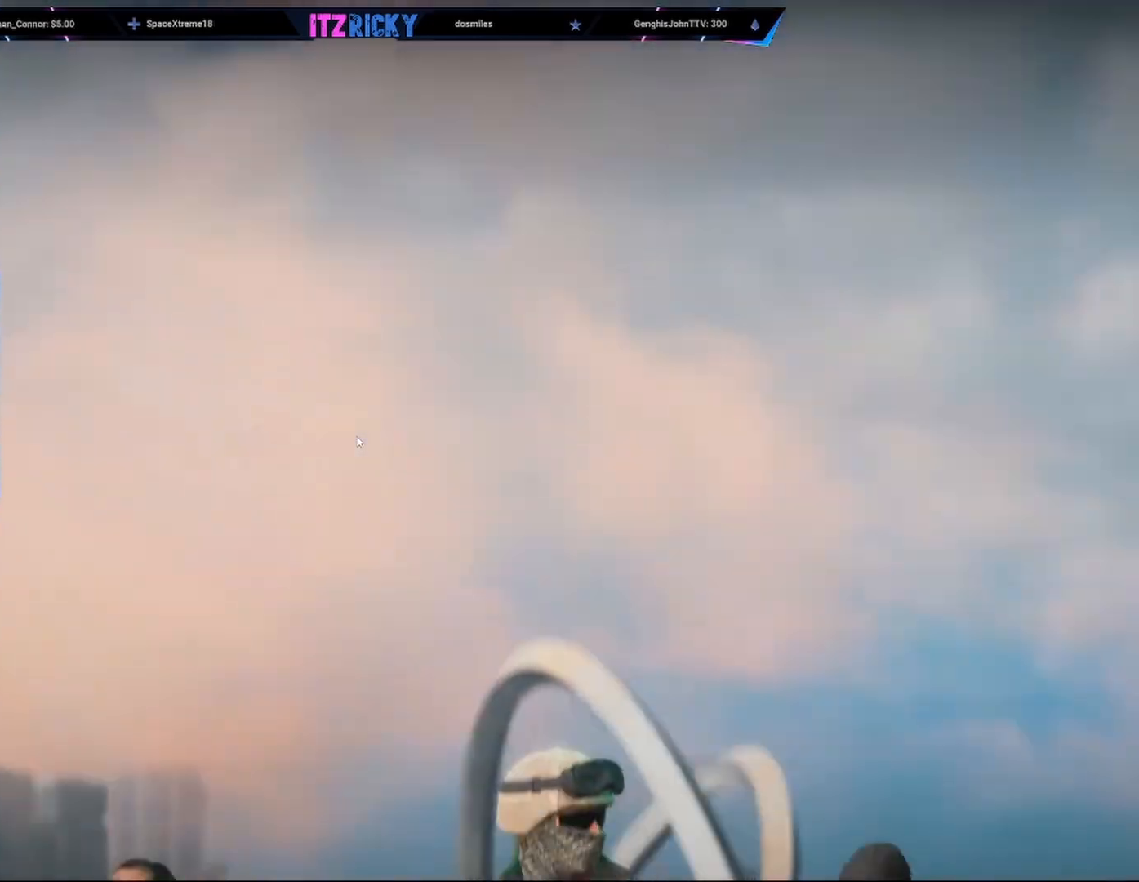
Gameplay with keyboard and mouse; each line is a JSON object with the keys and mouse buttons held at the frame after it. "events" lists presses ("down") and releases ("up") of "1", "2", "3", "4", "5", "a", "alt", "c", "caps_lock", "ctrl", "d", "e", "f", "g", "q", "r", "s", "shift", "space", "t", "tab", "v", "w", "x", "z", "mouse_left", "mouse_wheel" and "mouse_right" between this image and that frame as [ms after this image, input, new state], when the widget could be followed in between. "mouse_left", "mouse_wheel", "mouse_right" = the "left", "wheel", "right" buttons of the "mouse" list. No other keys are recorded. "wheel" means that the mouse wheel is clicked or scrolled. Not read: mouse_move.
{"keys": ["tab"], "mouse": [], "events": [[433, "tab", "down"]]}
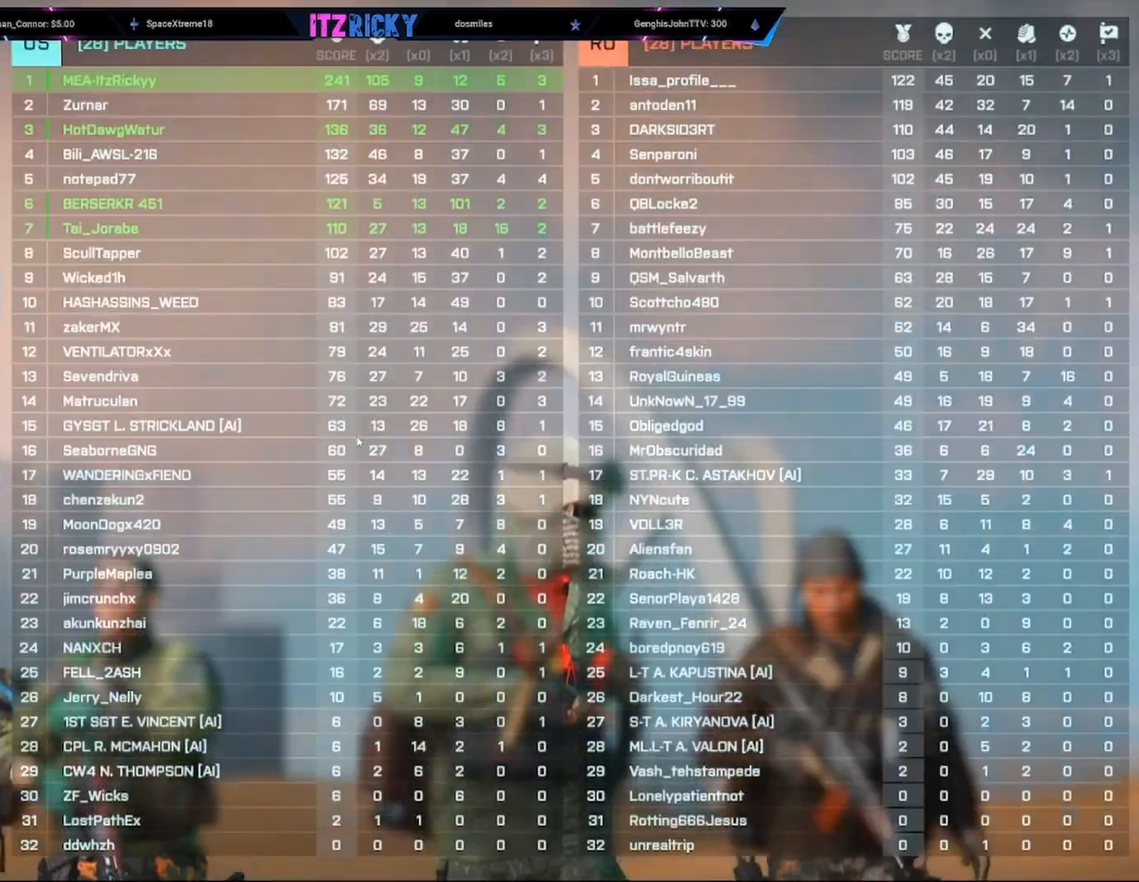
{"keys": [], "mouse": [], "events": [[167, "tab", "up"]]}
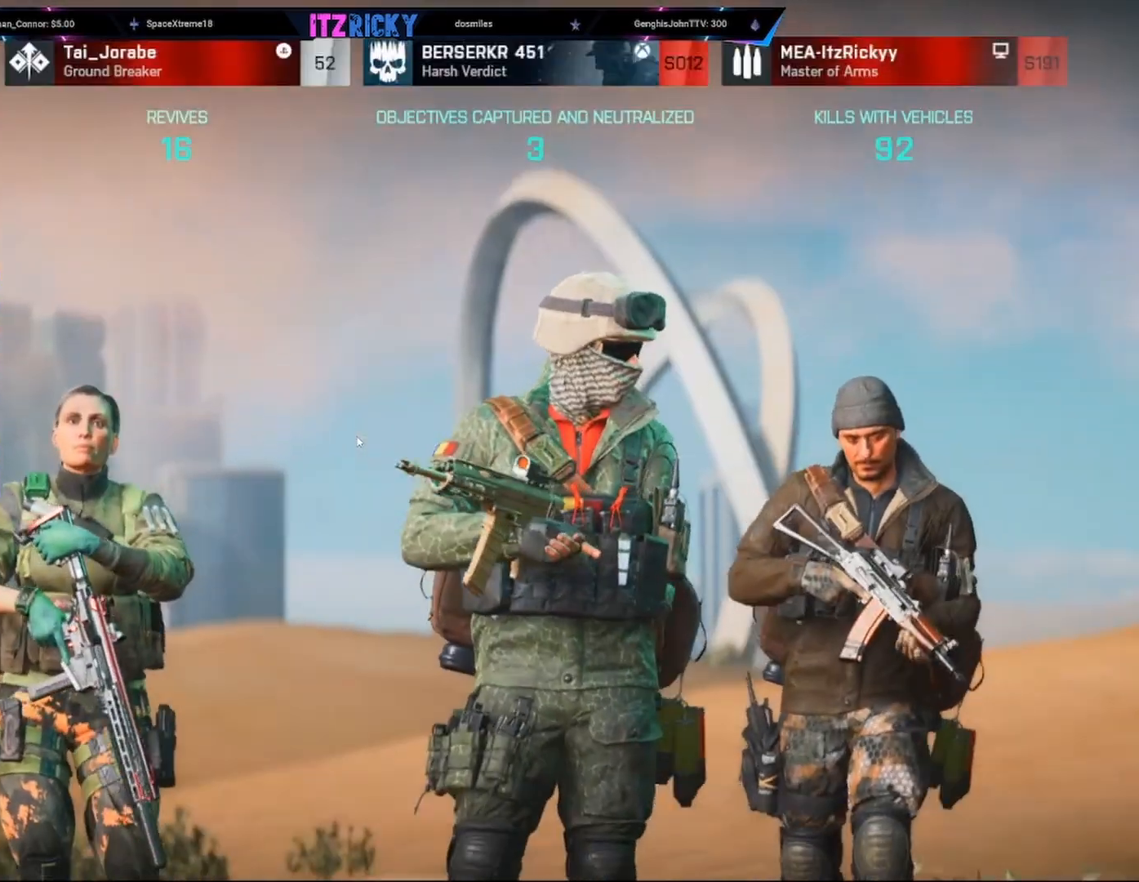
{"keys": [], "mouse": [], "events": []}
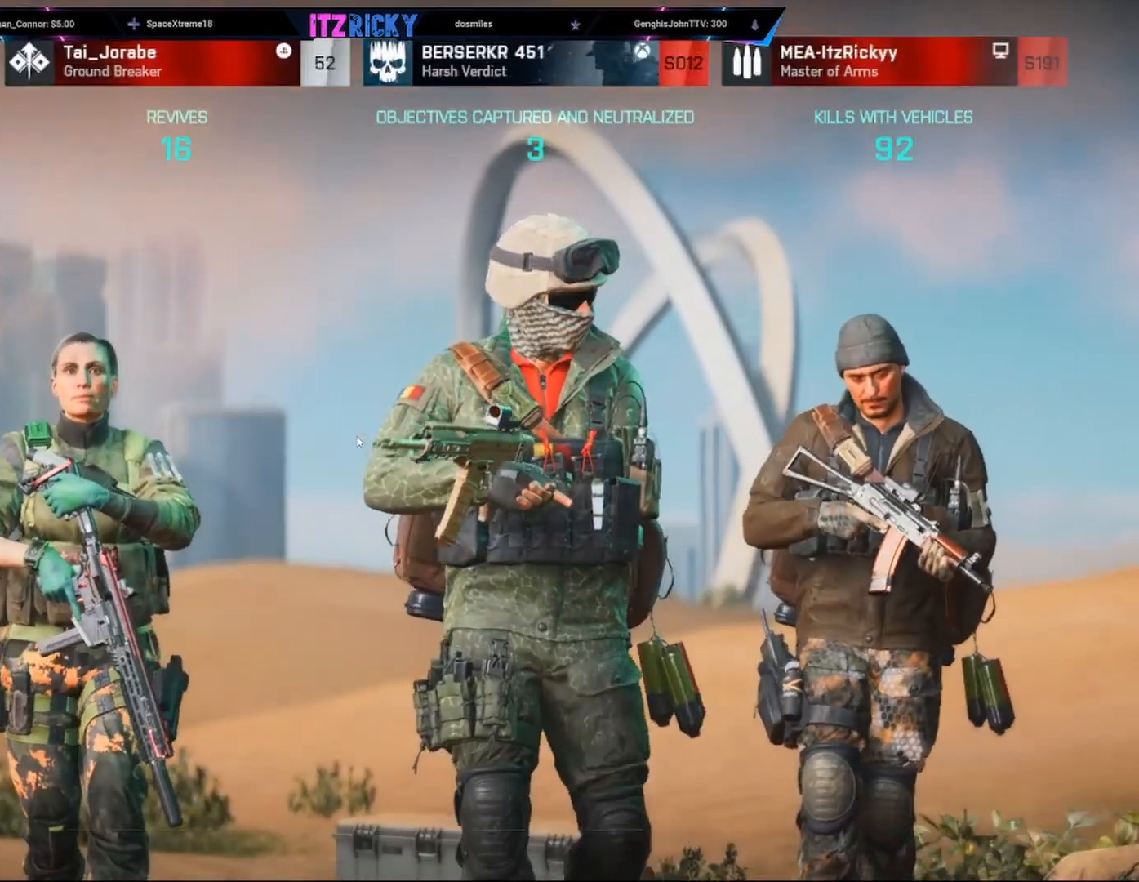
{"keys": [], "mouse": [], "events": []}
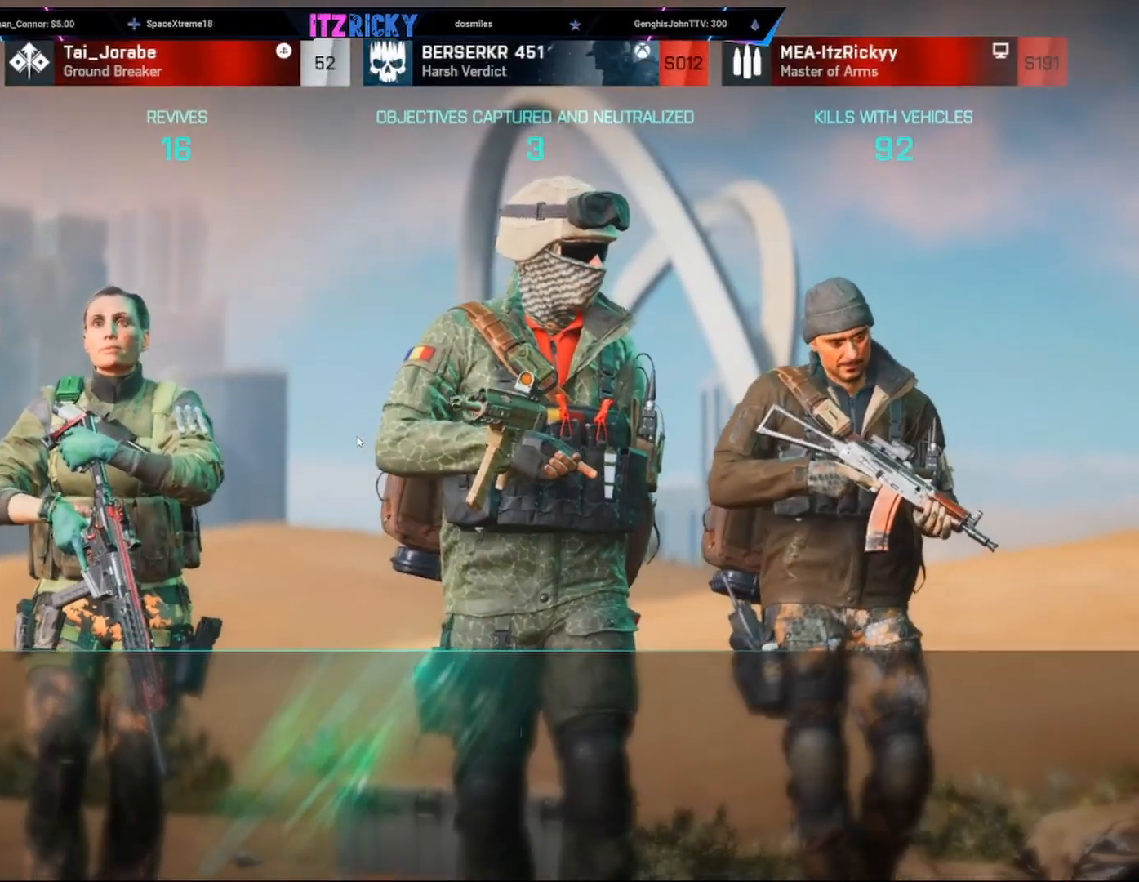
{"keys": [], "mouse": [], "events": []}
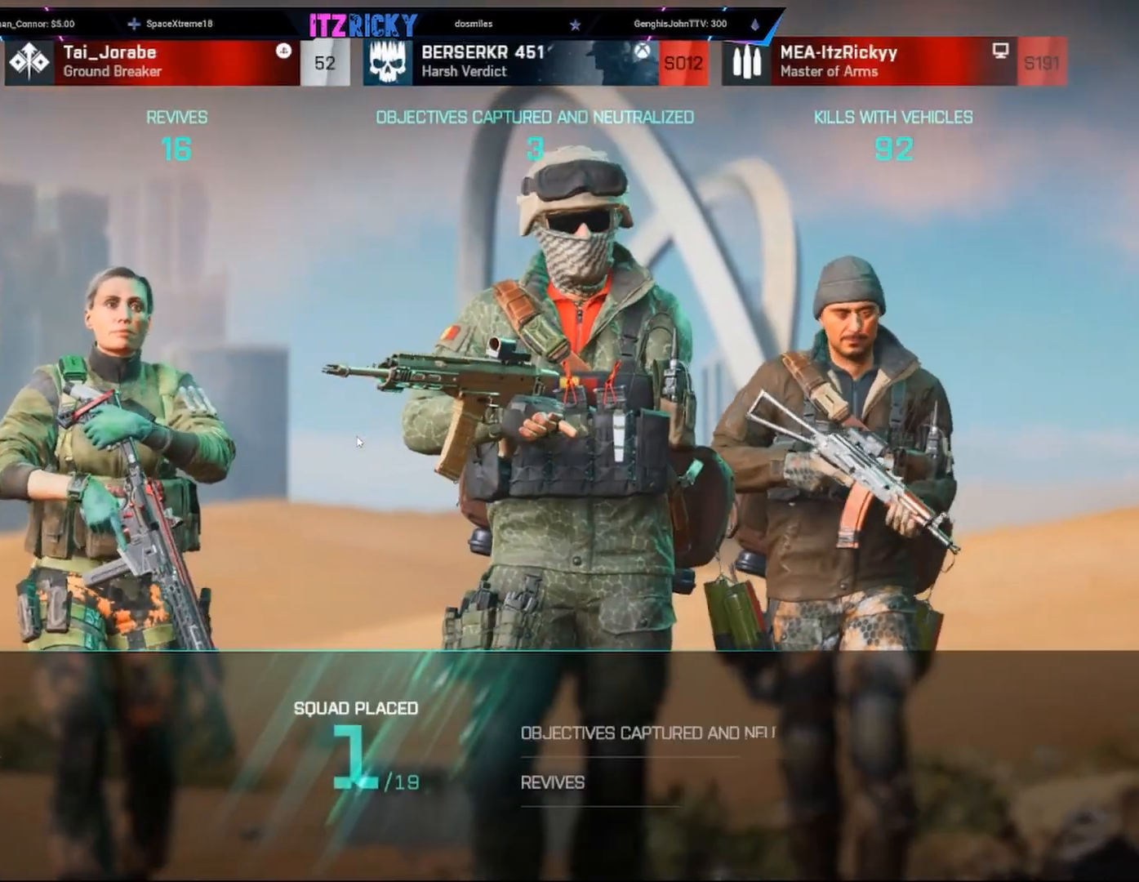
{"keys": [], "mouse": [], "events": []}
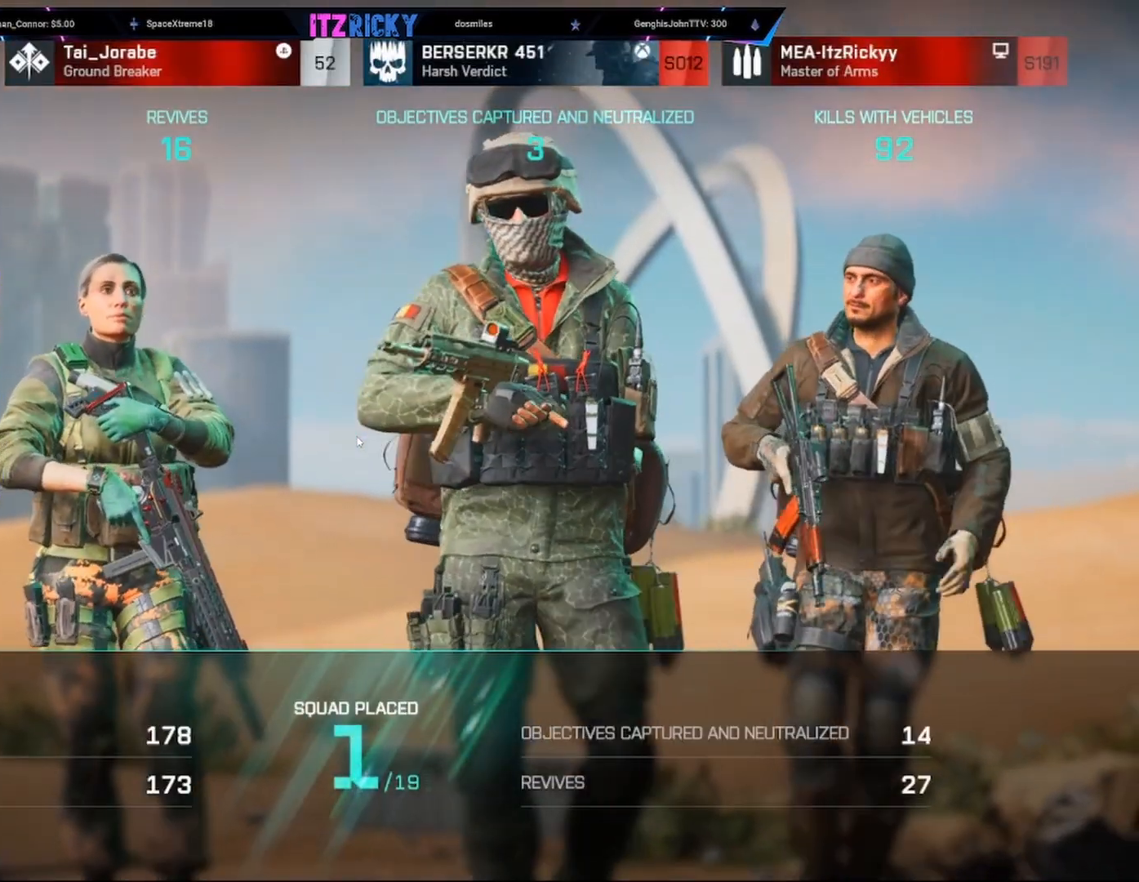
{"keys": [], "mouse": [], "events": []}
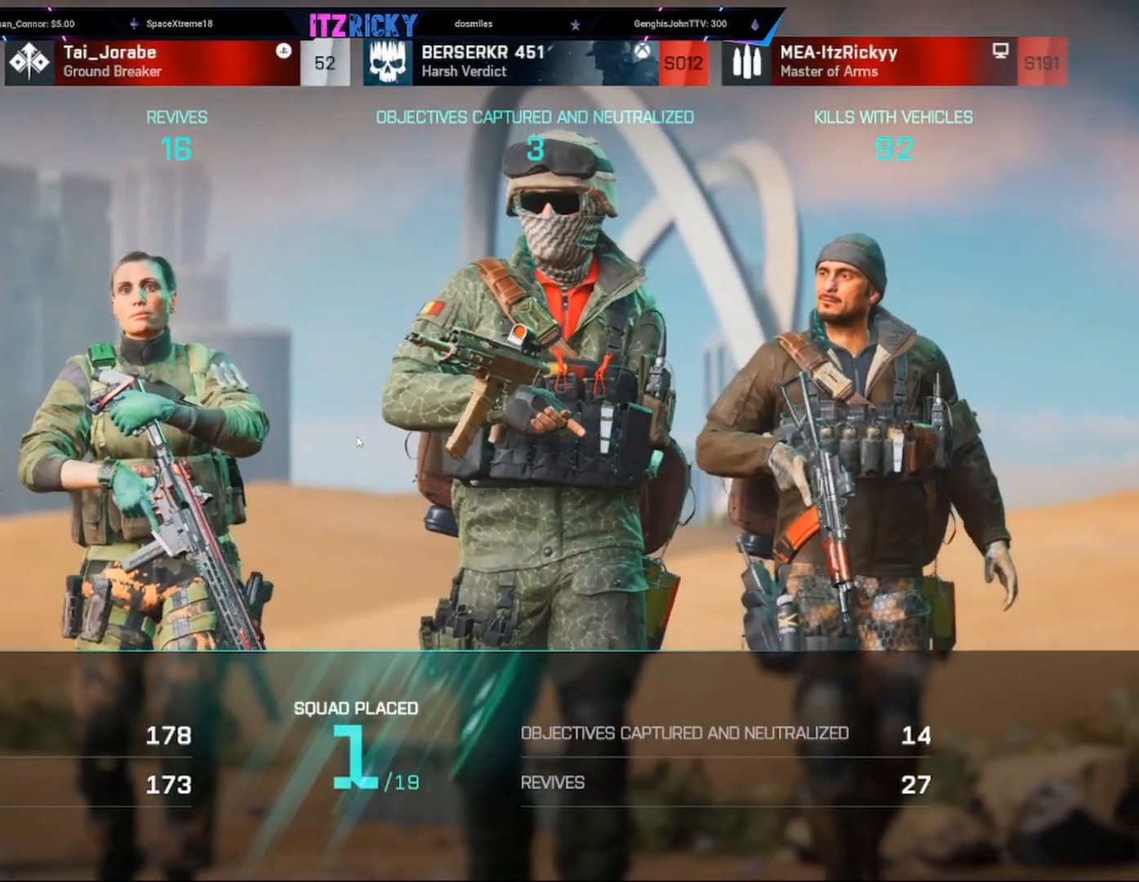
{"keys": [], "mouse": [], "events": []}
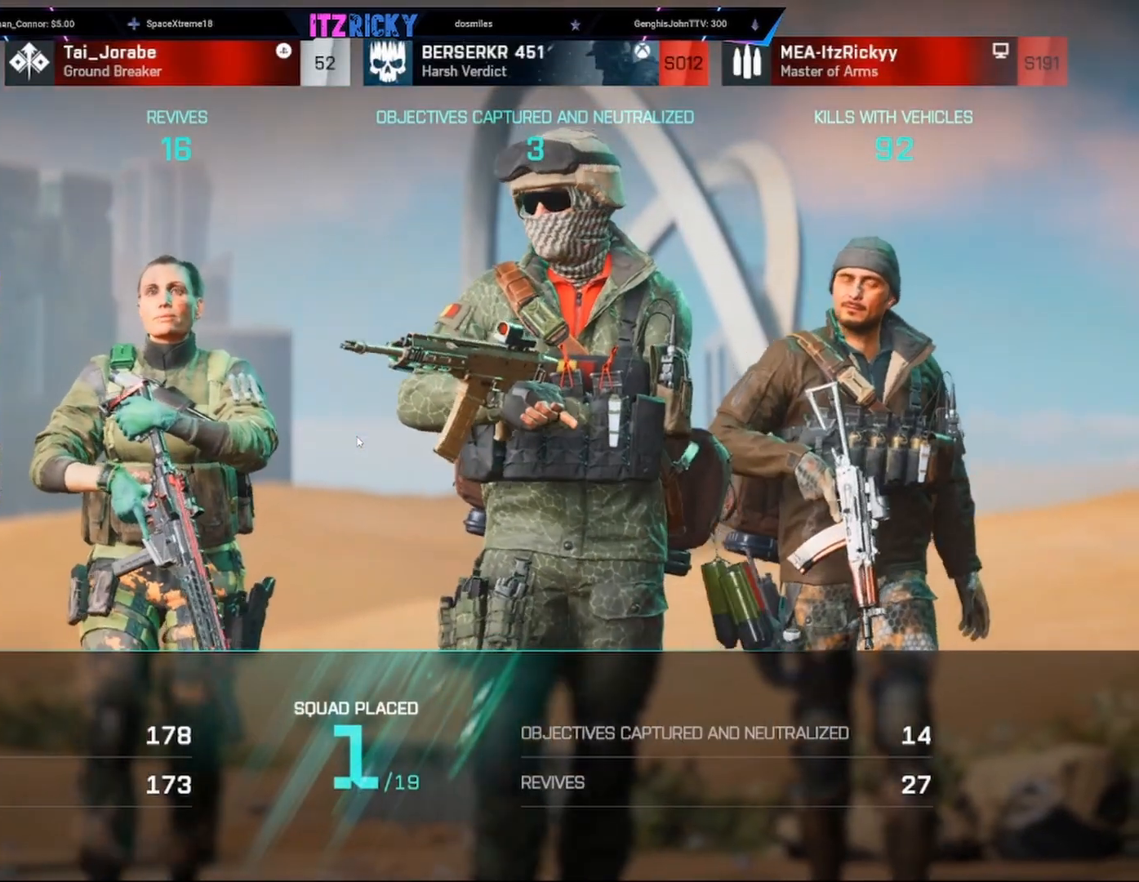
{"keys": [], "mouse": [], "events": []}
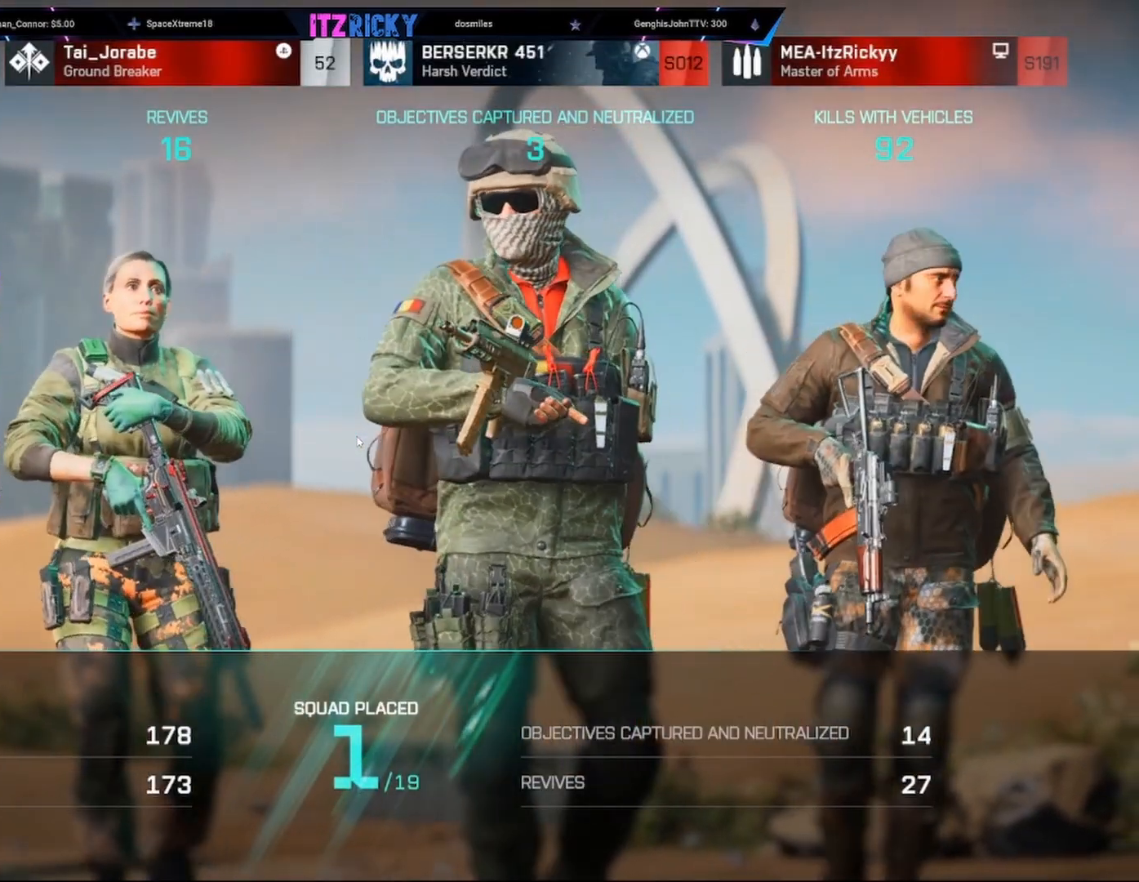
{"keys": ["tab"], "mouse": [], "events": [[367, "tab", "down"]]}
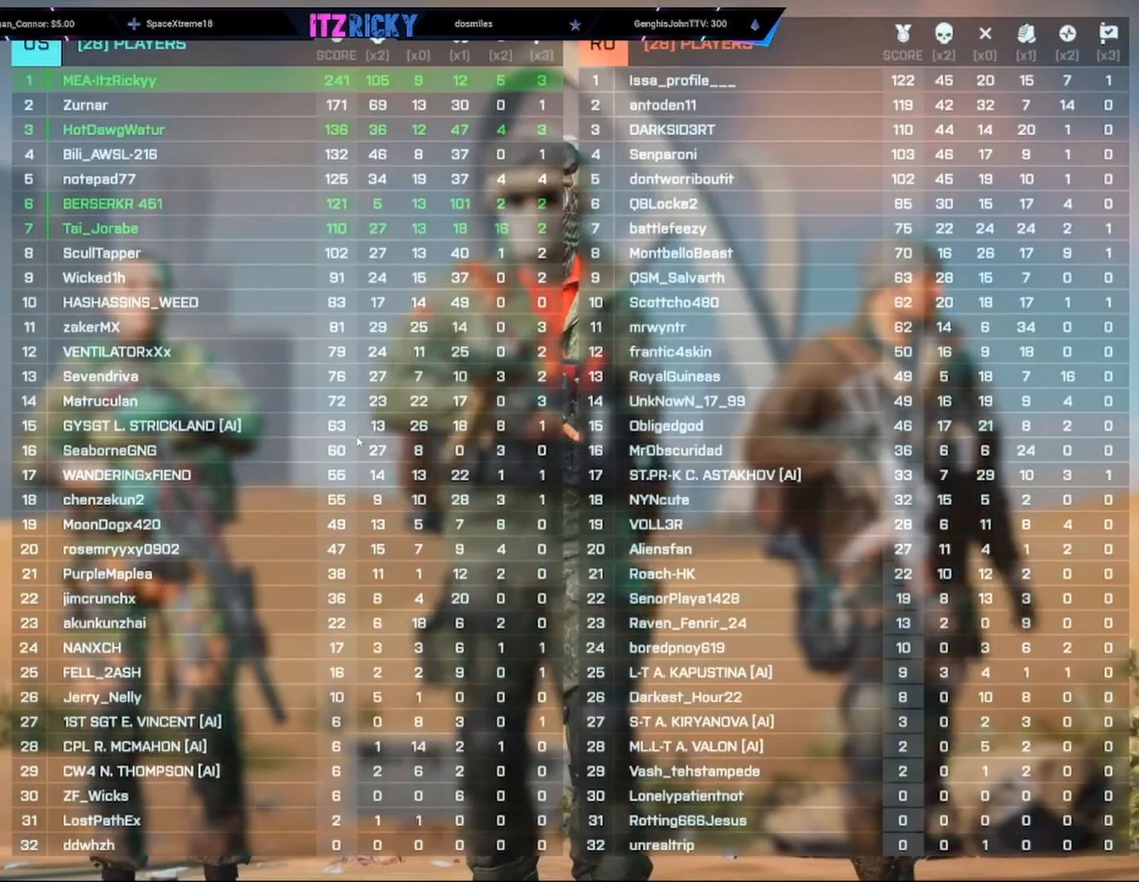
{"keys": ["tab"], "mouse": [], "events": []}
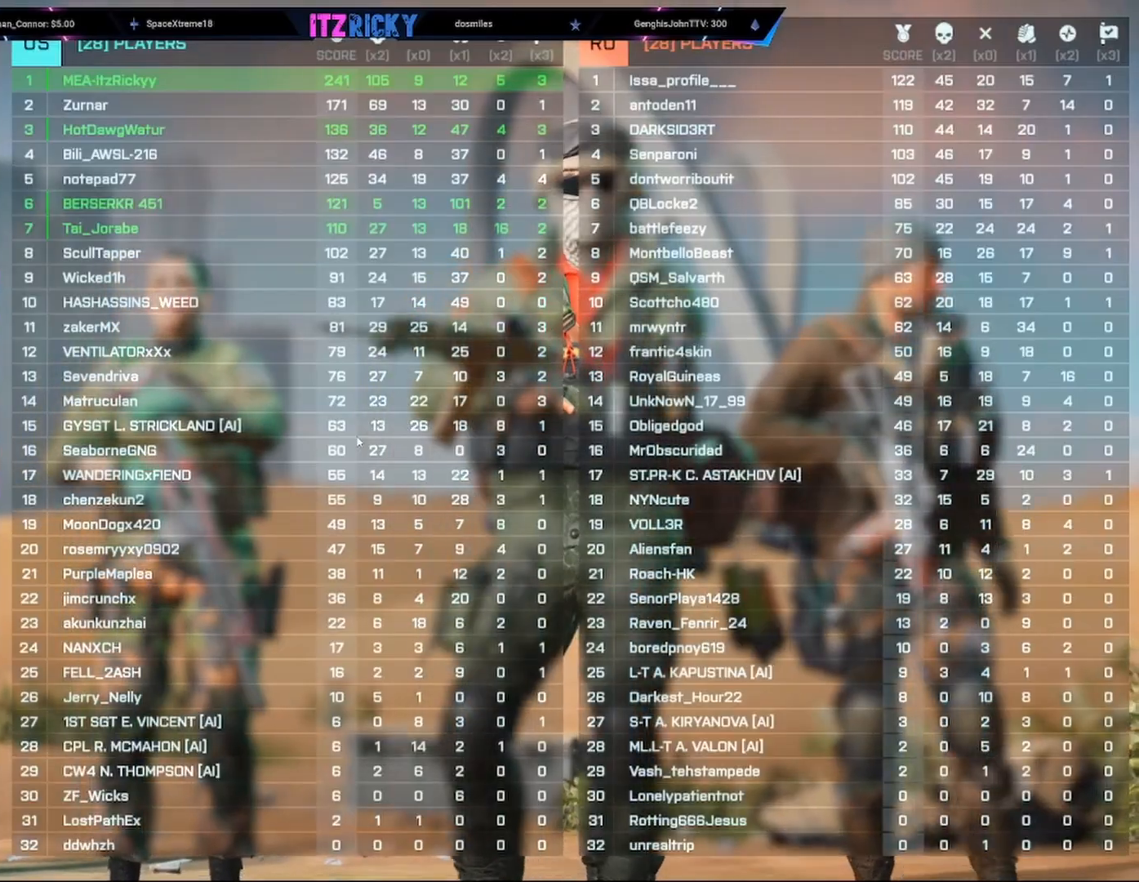
{"keys": ["tab"], "mouse": [], "events": []}